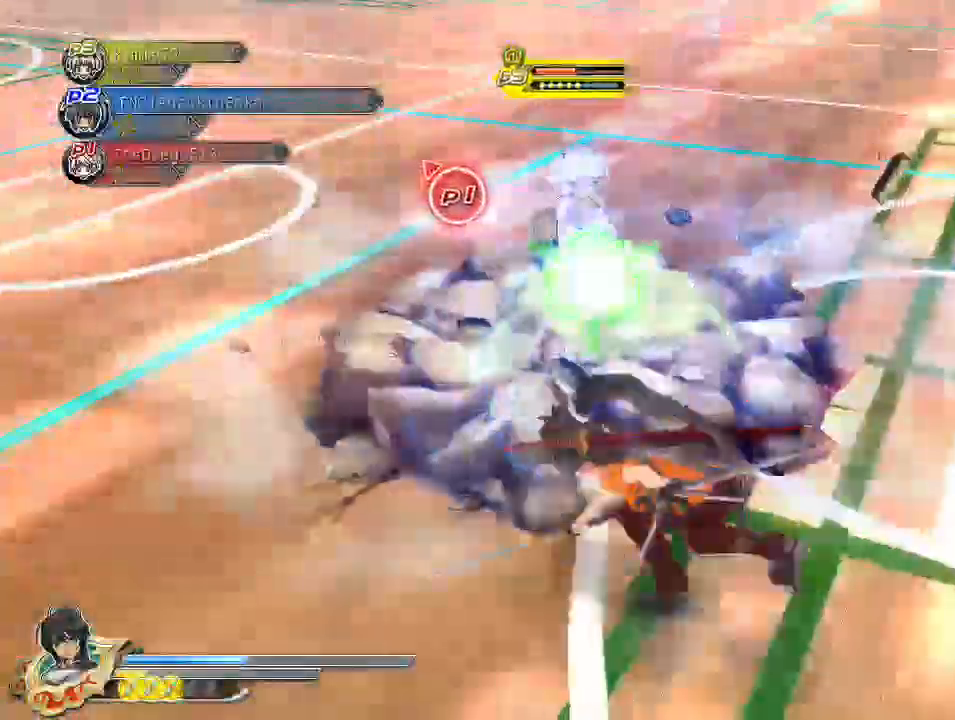
Gameplay with a controller (PlayStation layout); each line is a JSON object with the inputs held at the frame after it. "events" lists button and stick changes between this image and that frame as [ms after this image, input, new state], when the widget could be followed in between.
{"buttons": ["CROSS"], "left_stick": "down-left", "right_stick": "center", "events": [[17, "SQUARE", "down"], [100, "SQUARE", "up"], [167, "CROSS", "down"]]}
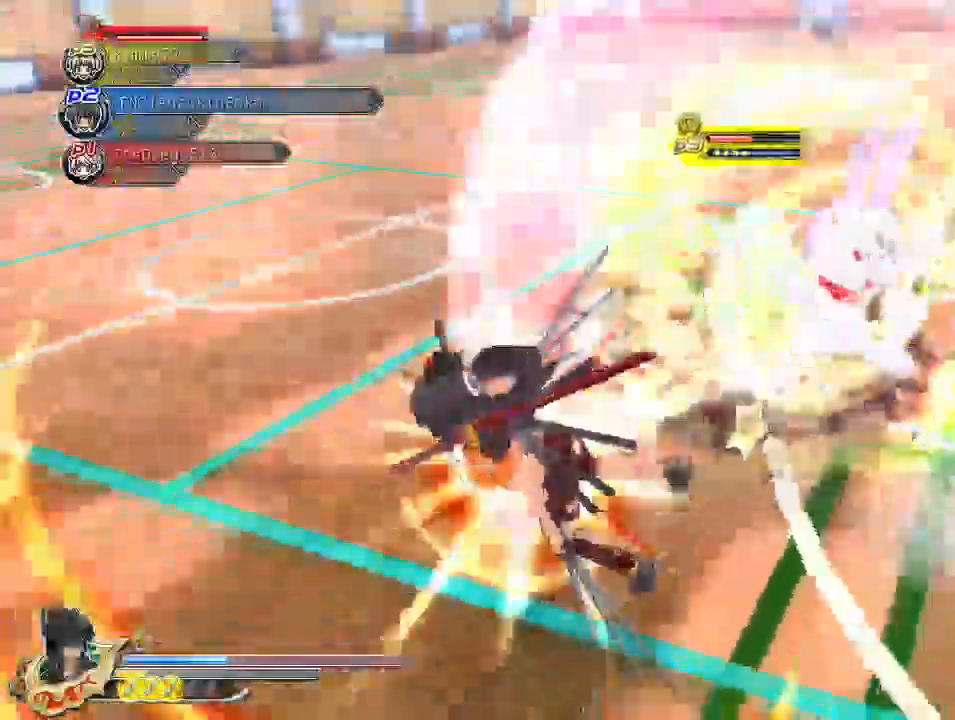
{"buttons": ["CROSS"], "left_stick": "down", "right_stick": "center", "events": [[367, "left_stick", "left"], [483, "left_stick", "down"]]}
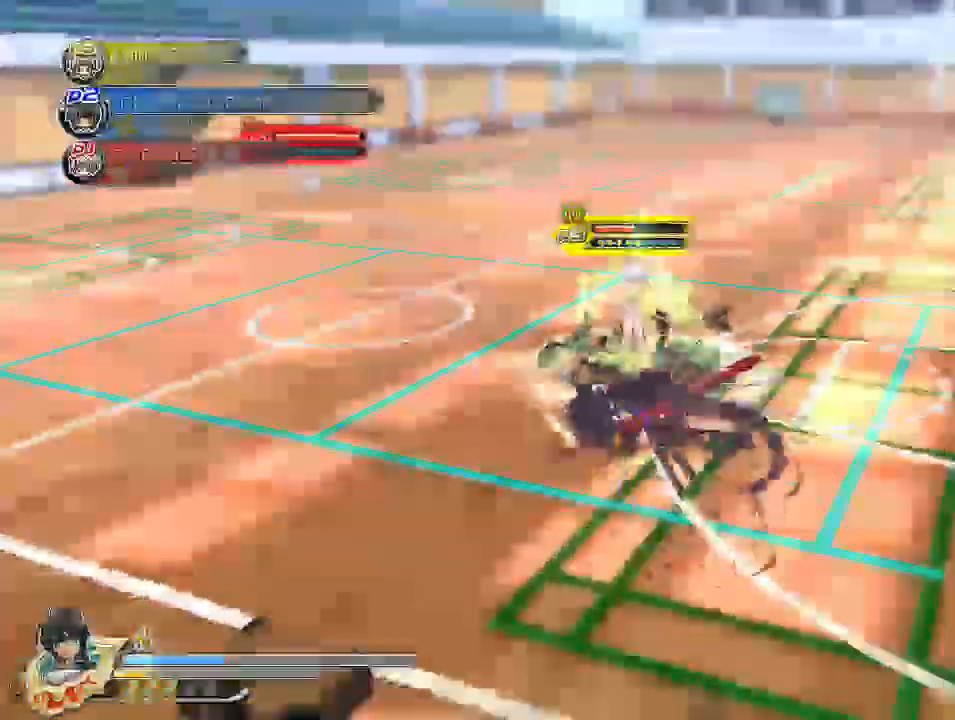
{"buttons": [], "left_stick": "down", "right_stick": "center", "events": [[100, "CROSS", "up"], [150, "CROSS", "down"], [283, "CROSS", "up"], [350, "CROSS", "down"], [467, "CROSS", "up"]]}
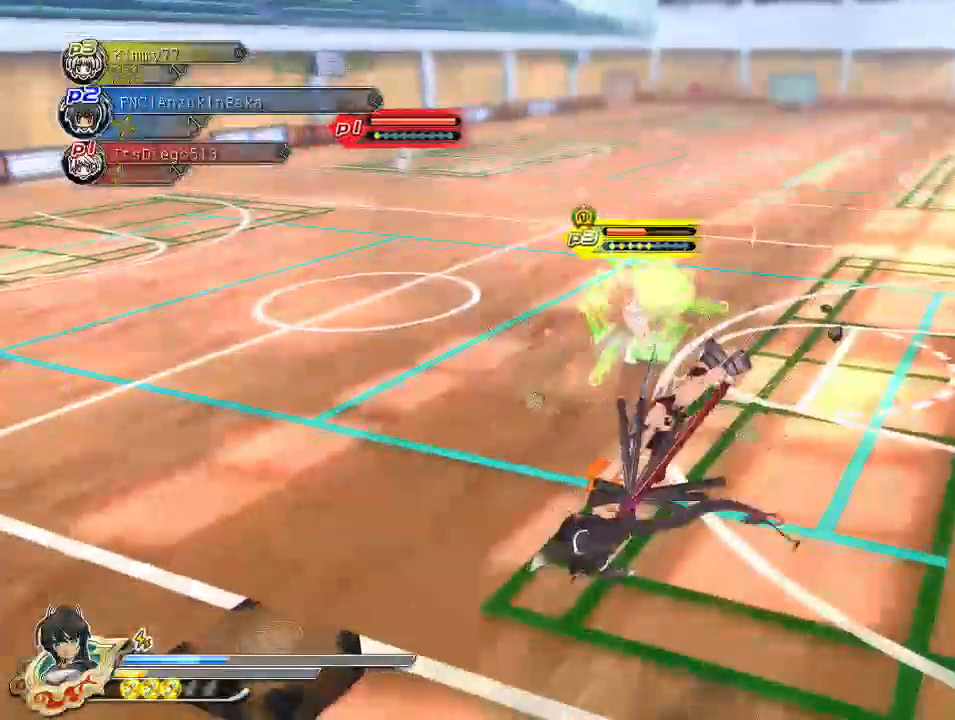
{"buttons": [], "left_stick": "down", "right_stick": "center", "events": [[50, "CROSS", "down"], [183, "CROSS", "up"]]}
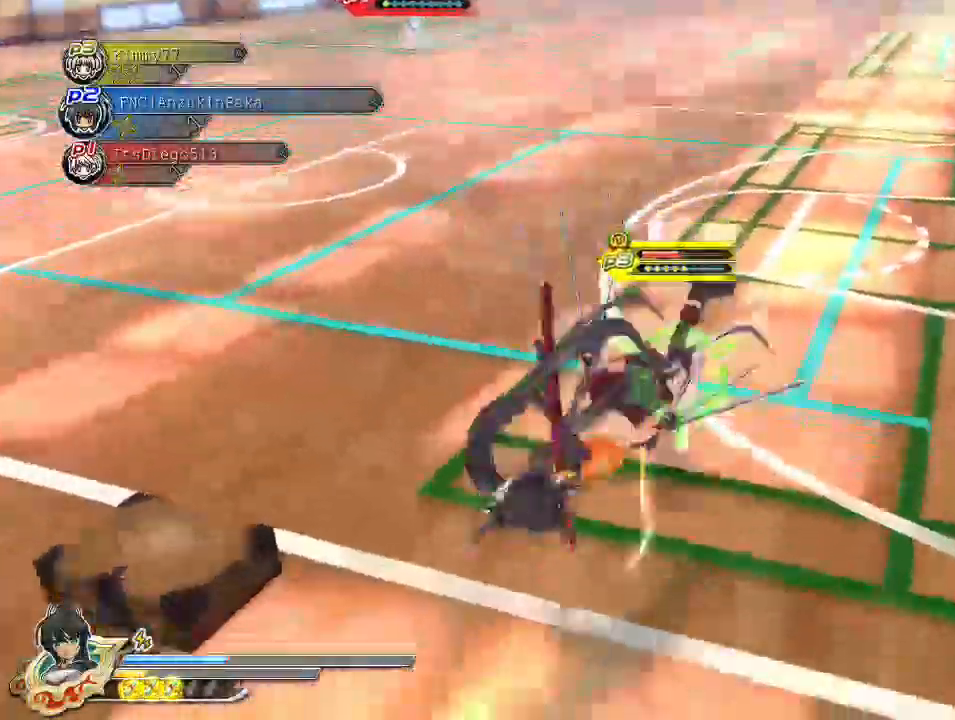
{"buttons": ["SQUARE"], "left_stick": "center", "right_stick": "center", "events": [[133, "SQUARE", "down"], [133, "left_stick", "center"], [233, "SQUARE", "up"], [283, "SQUARE", "down"], [417, "SQUARE", "up"], [483, "SQUARE", "down"]]}
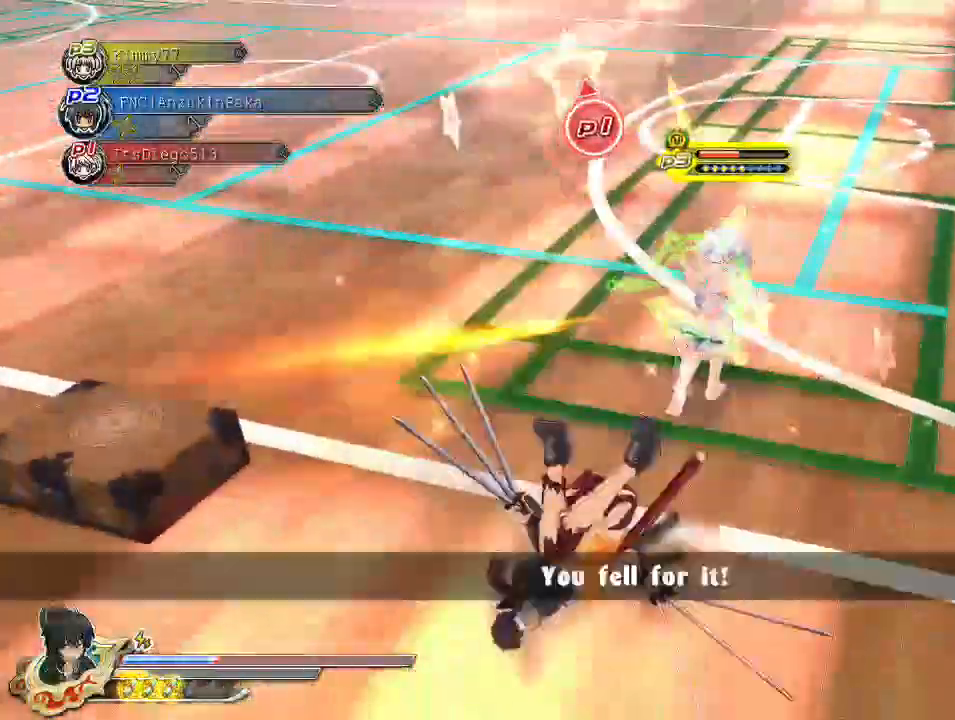
{"buttons": [], "left_stick": "center", "right_stick": "center", "events": [[83, "SQUARE", "up"], [133, "SQUARE", "down"], [267, "SQUARE", "up"], [300, "SQUARE", "down"], [450, "SQUARE", "up"]]}
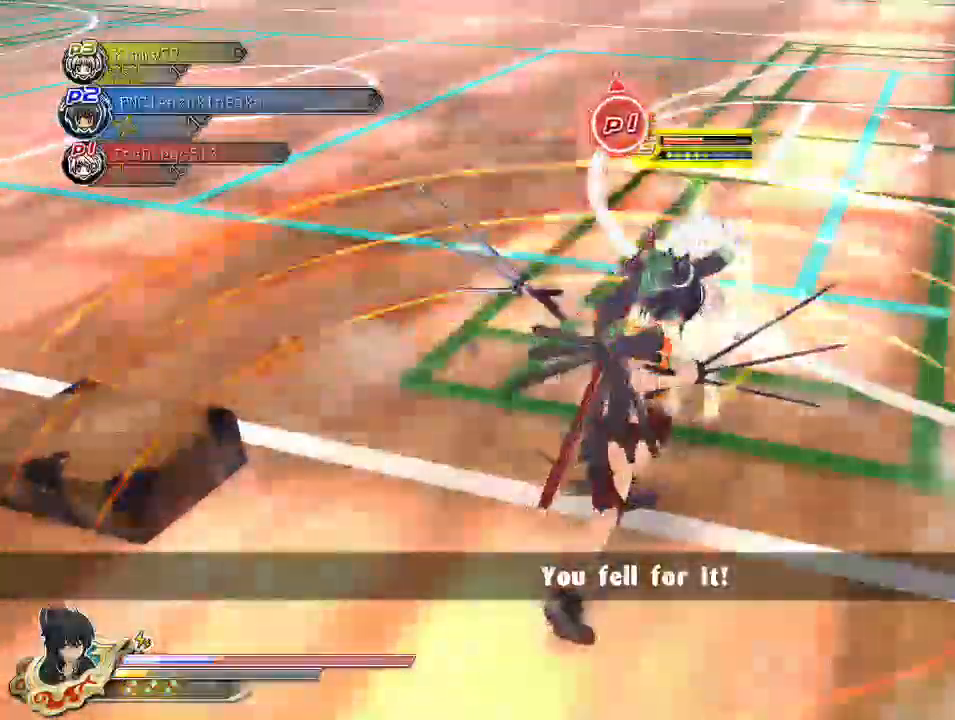
{"buttons": [], "left_stick": "center", "right_stick": "left", "events": [[117, "right_stick", "left"]]}